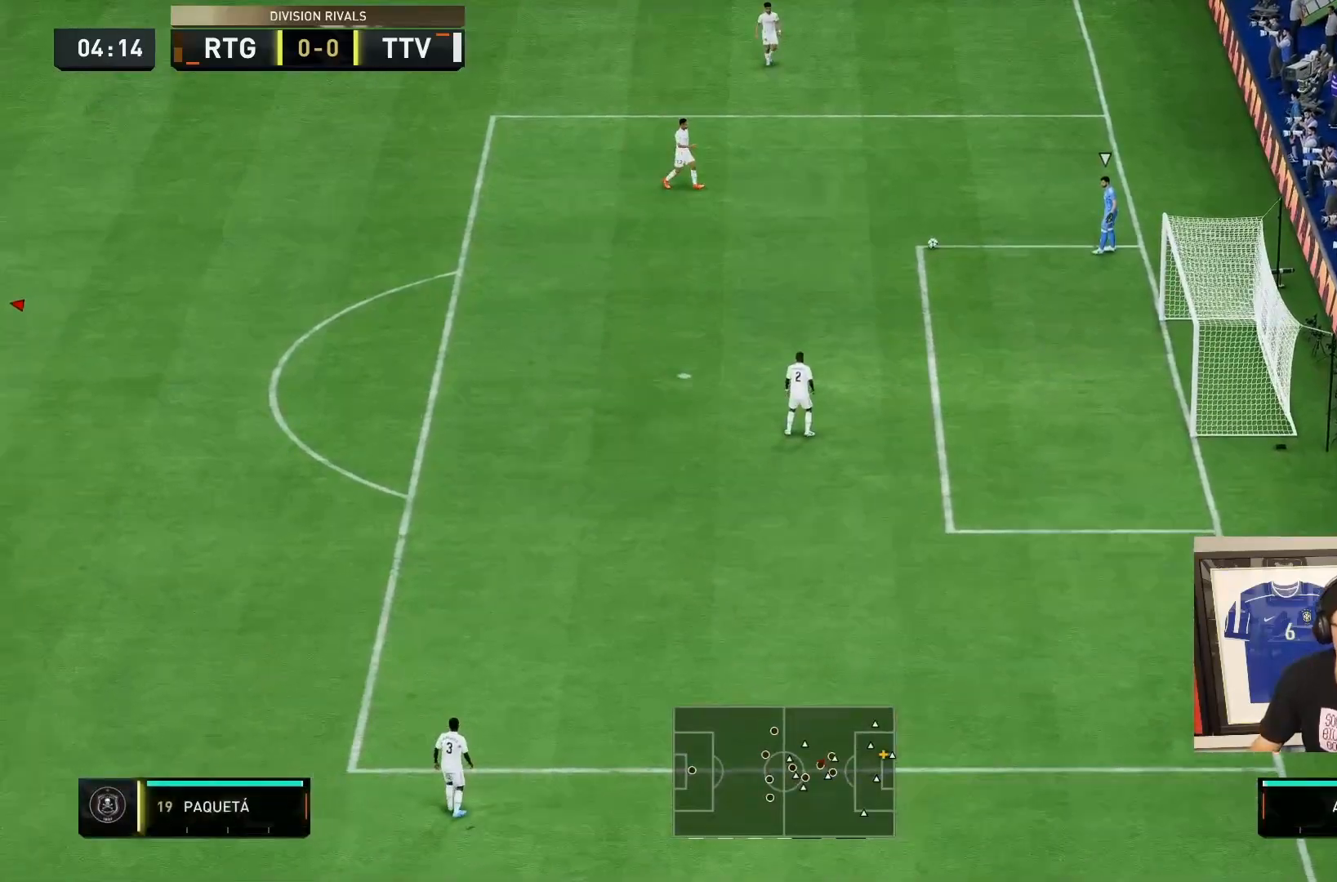
Gameplay with a controller (PlayStation layout); each line is a JSON object with the inputs held at the frame after it. "events" lists button and stick changes between this image and that frame as [ms after this image, input, new state], when the widget could be followed in between. Not read: L3 R3.
{"buttons": [], "left_stick": "center", "right_stick": "center"}
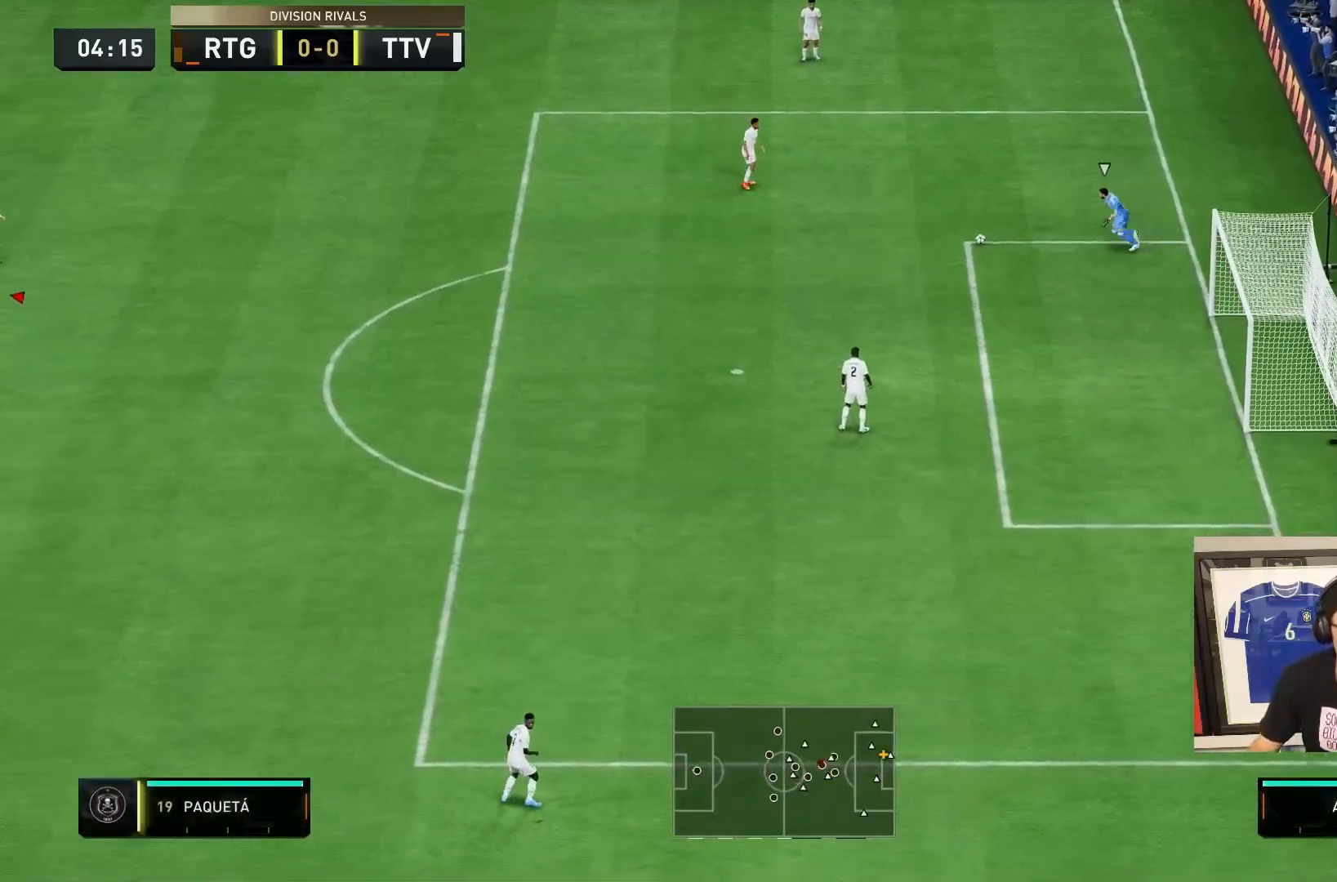
{"buttons": [], "left_stick": "center", "right_stick": "center", "events": []}
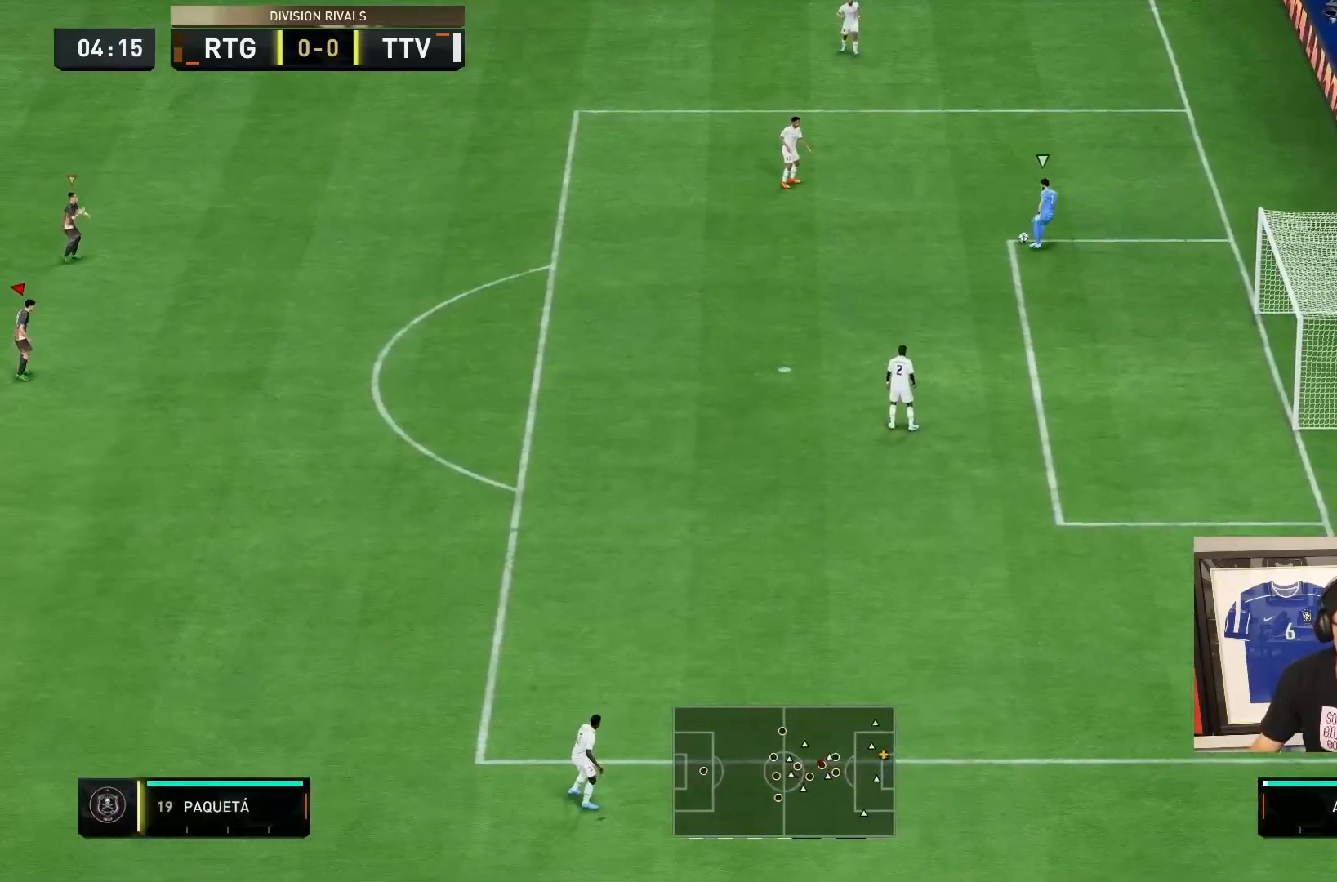
{"buttons": [], "left_stick": "down-left", "right_stick": "center", "events": [[350, "left_stick", "down"], [400, "left_stick", "down-left"]]}
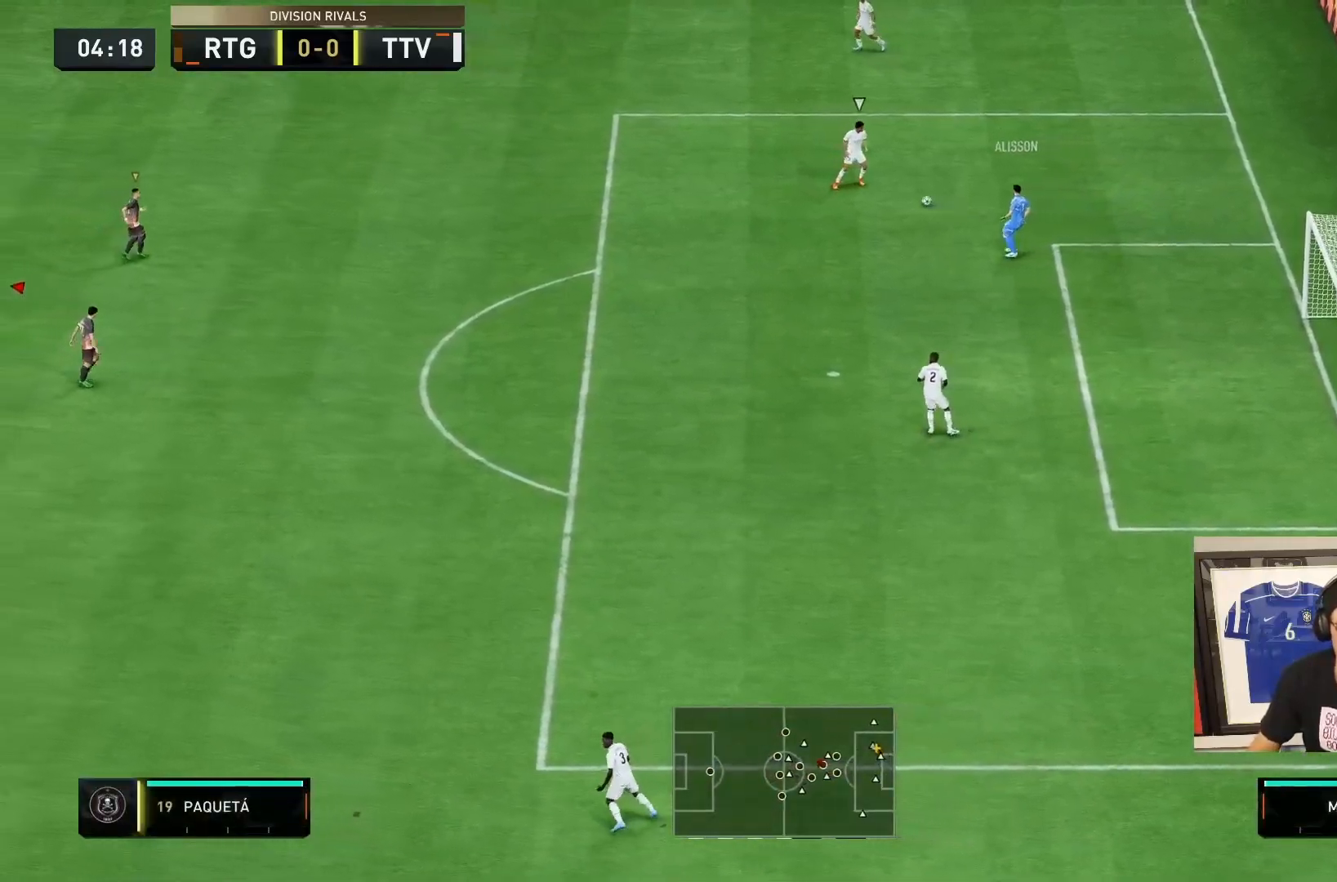
{"buttons": ["L1"], "left_stick": "up", "right_stick": "center", "events": [[150, "left_stick", "left"], [317, "left_stick", "up-left"], [383, "L1", "down"], [450, "left_stick", "up"]]}
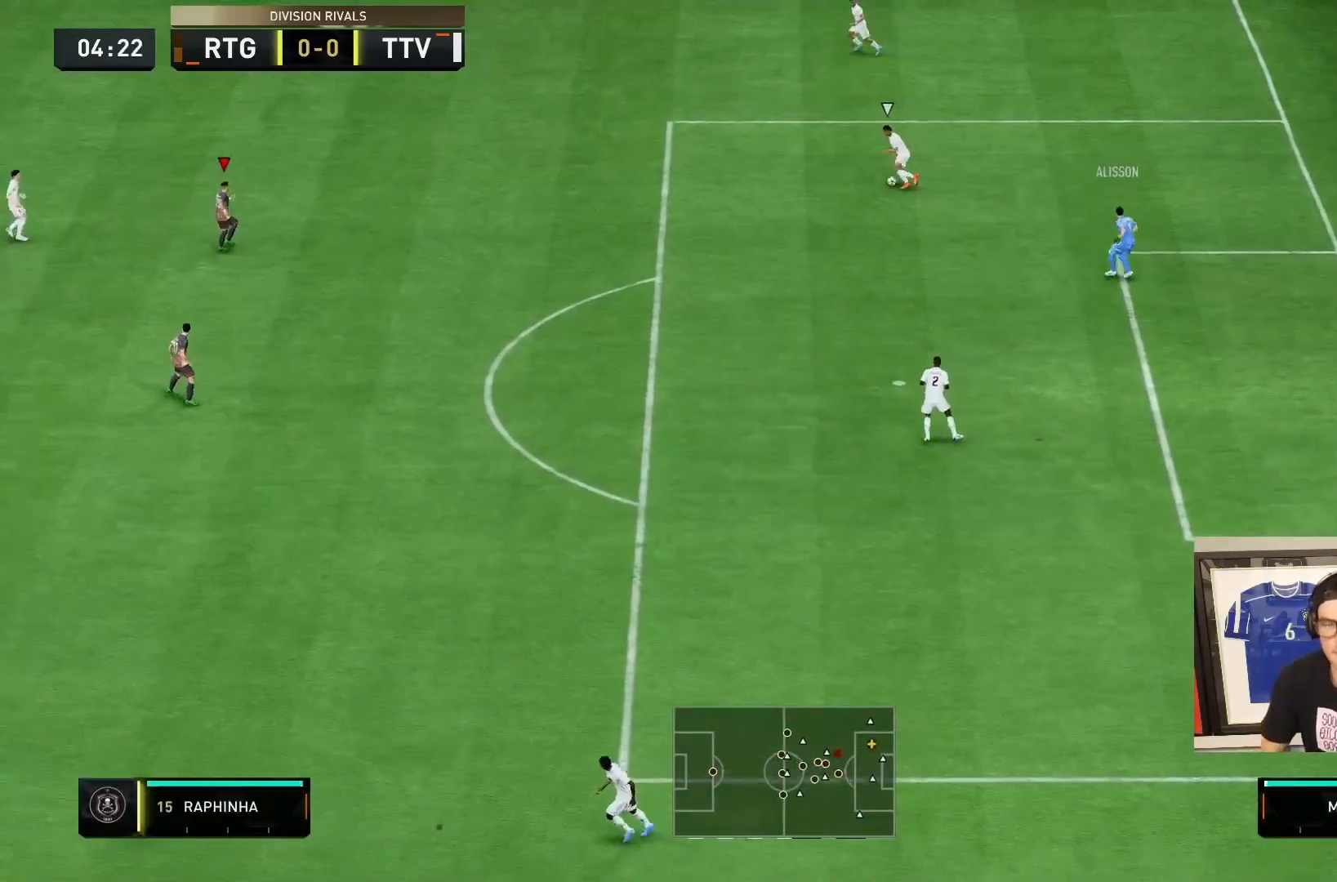
{"buttons": ["R2"], "left_stick": "up-right", "right_stick": "center", "events": [[50, "L1", "up"], [250, "left_stick", "up-right"], [433, "R2", "down"]]}
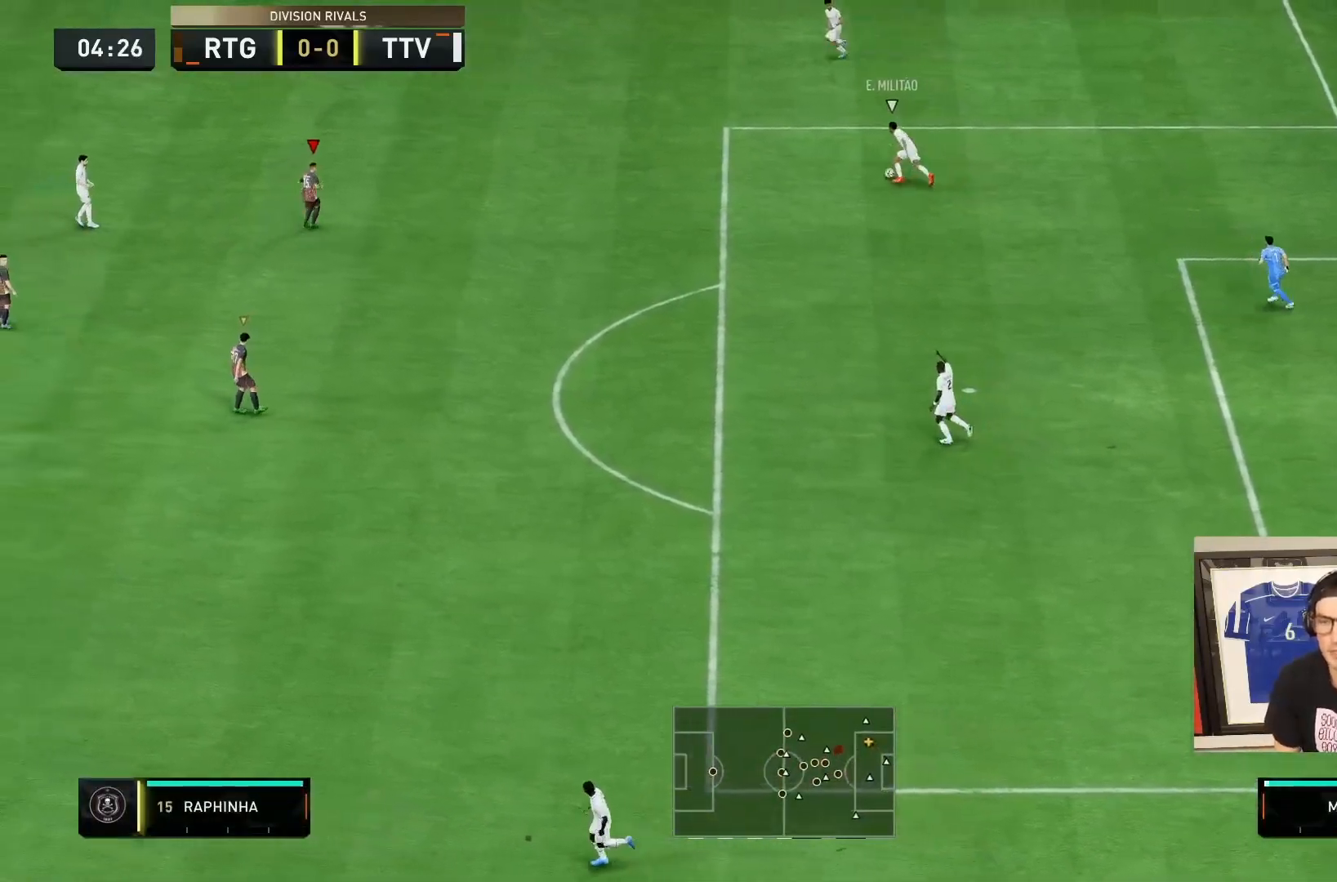
{"buttons": ["R2"], "left_stick": "up", "right_stick": "center", "events": [[350, "left_stick", "up"]]}
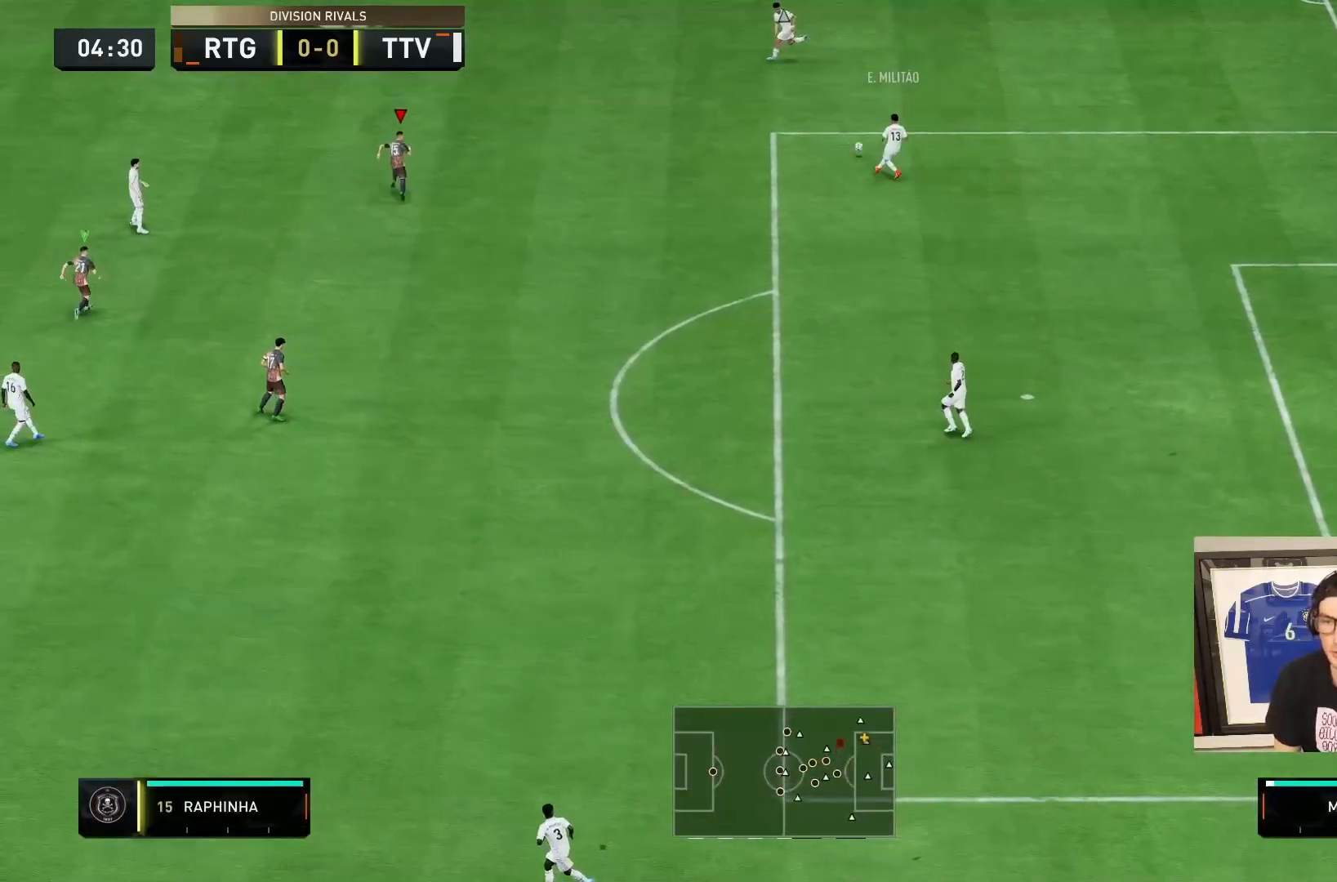
{"buttons": ["R2"], "left_stick": "up", "right_stick": "center", "events": []}
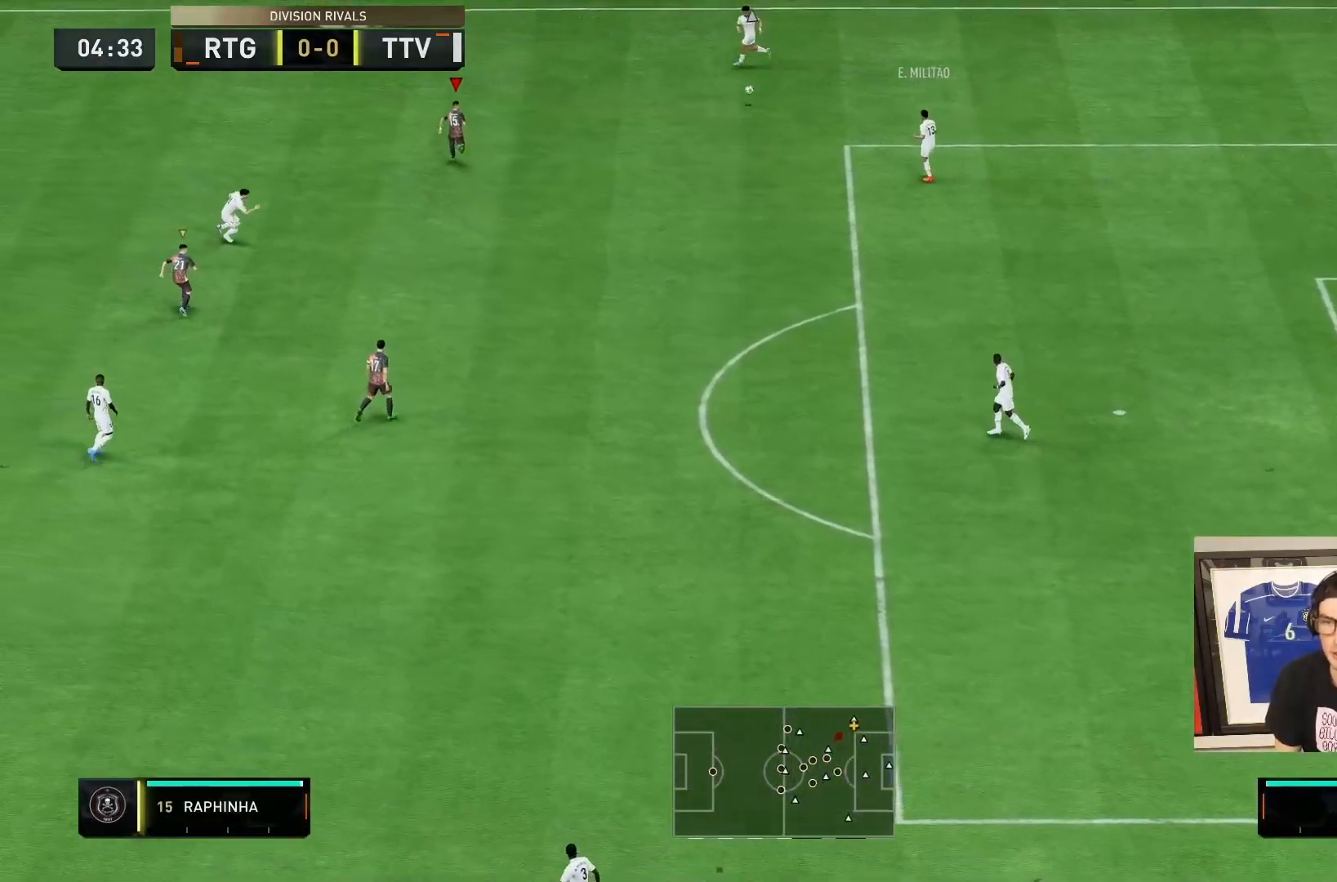
{"buttons": ["L2", "R2"], "left_stick": "up-right", "right_stick": "center", "events": [[367, "L2", "down"], [367, "left_stick", "up-right"]]}
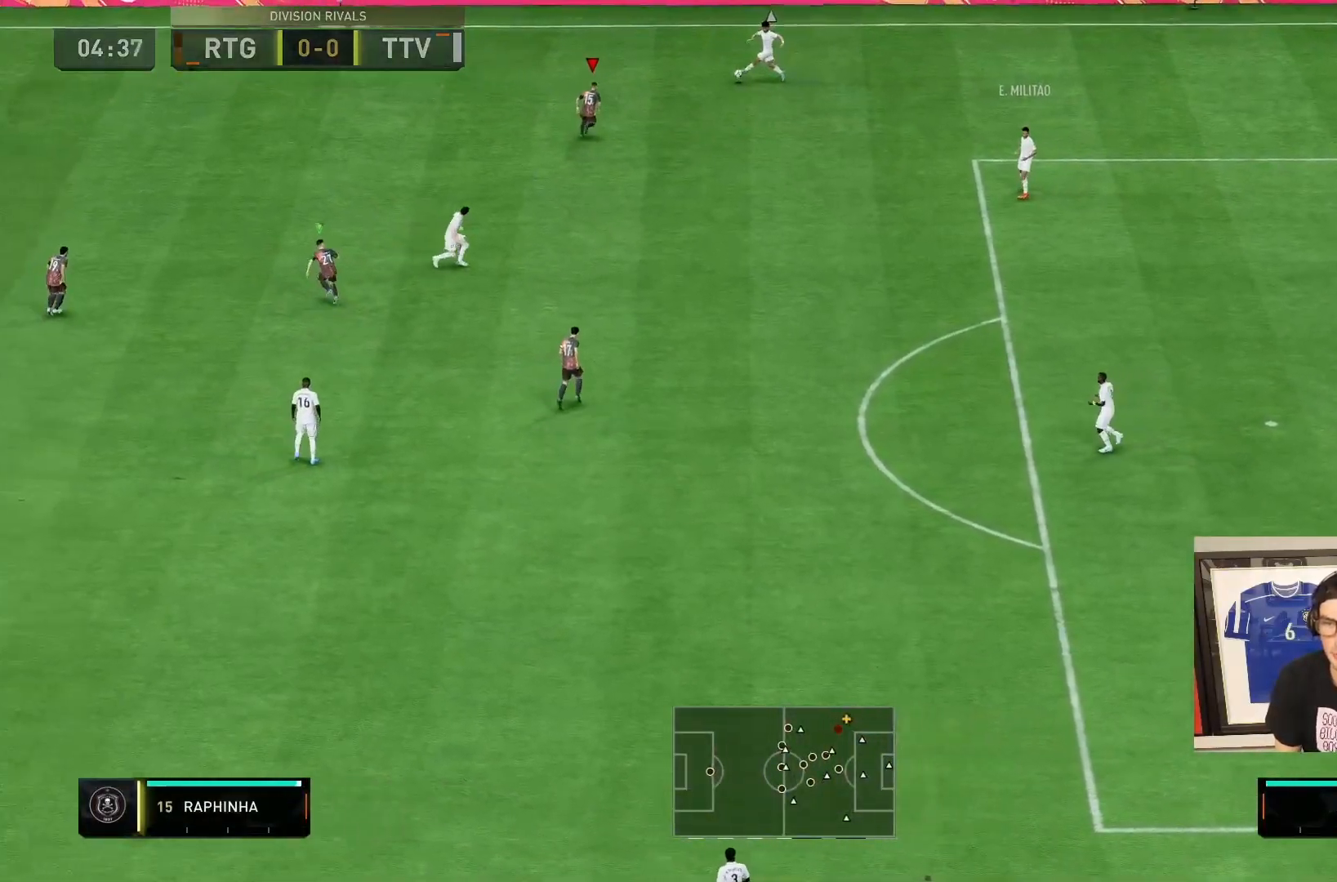
{"buttons": [], "left_stick": "down", "right_stick": "center", "events": [[100, "left_stick", "up"], [200, "left_stick", "up-left"], [367, "left_stick", "right"], [467, "L2", "up"], [467, "R2", "up"], [467, "left_stick", "down"]]}
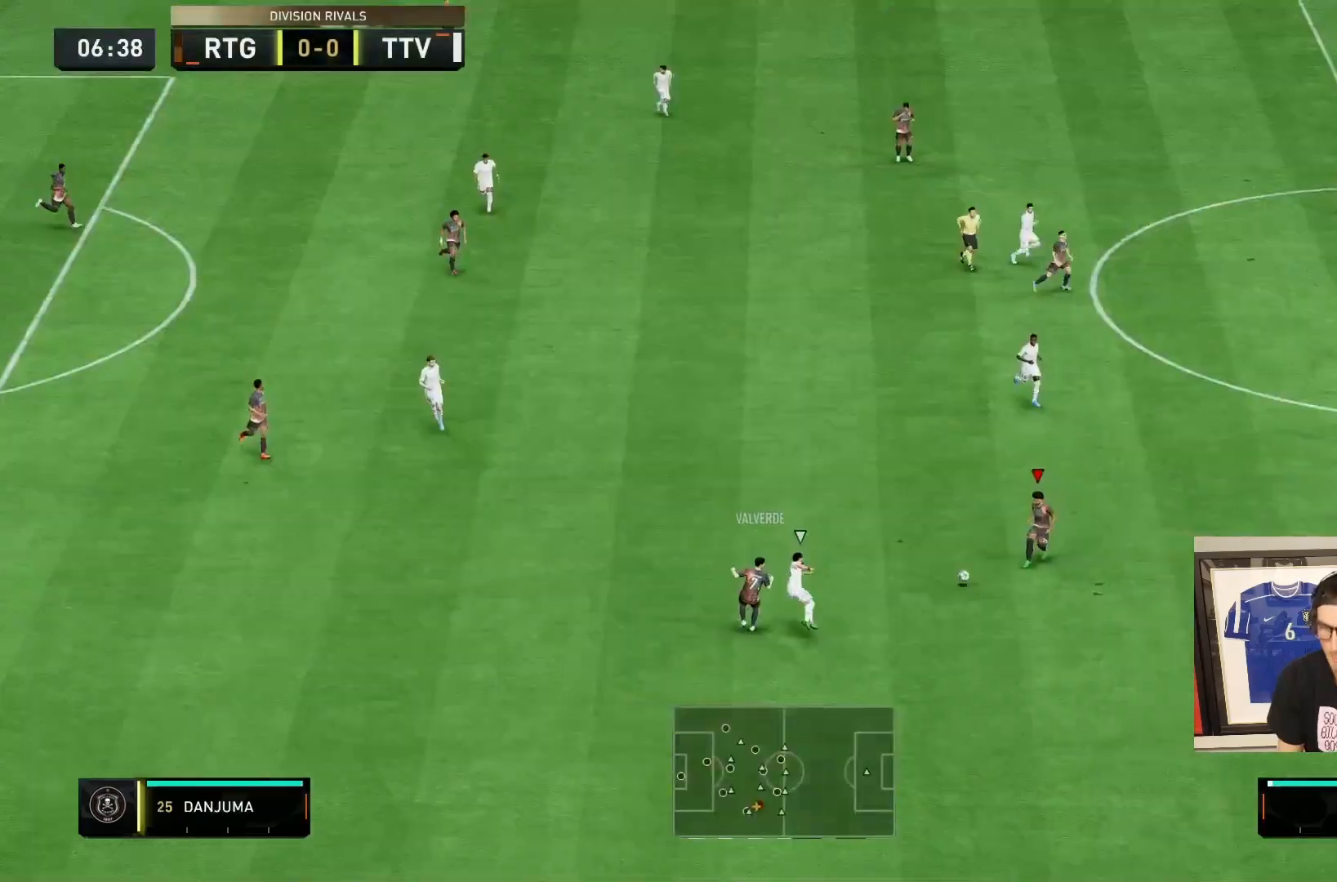
{"buttons": ["CROSS"], "left_stick": "right", "right_stick": "center", "events": [[117, "left_stick", "right"], [417, "CROSS", "down"]]}
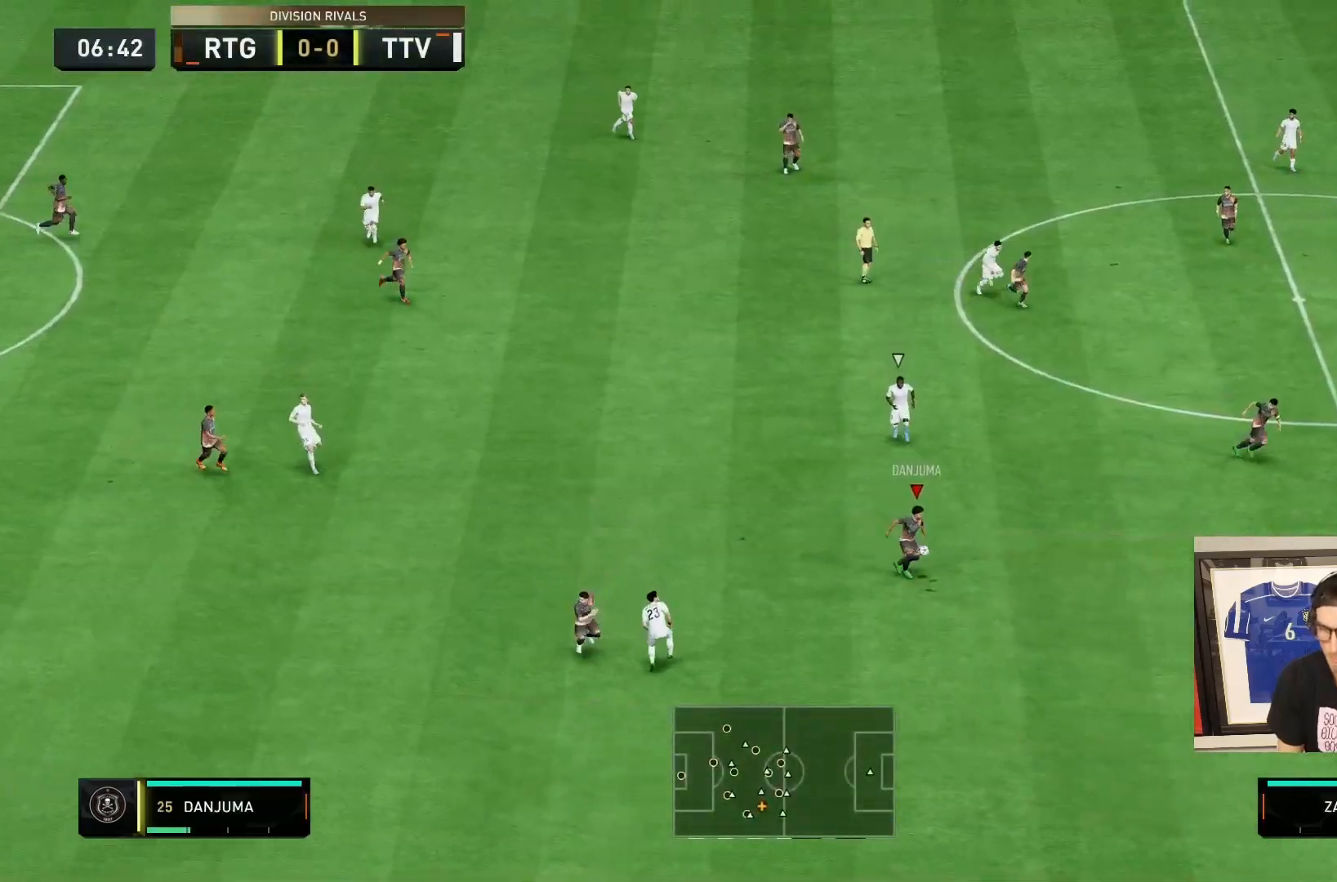
{"buttons": [], "left_stick": "left", "right_stick": "center", "events": [[50, "CROSS", "up"], [450, "left_stick", "left"]]}
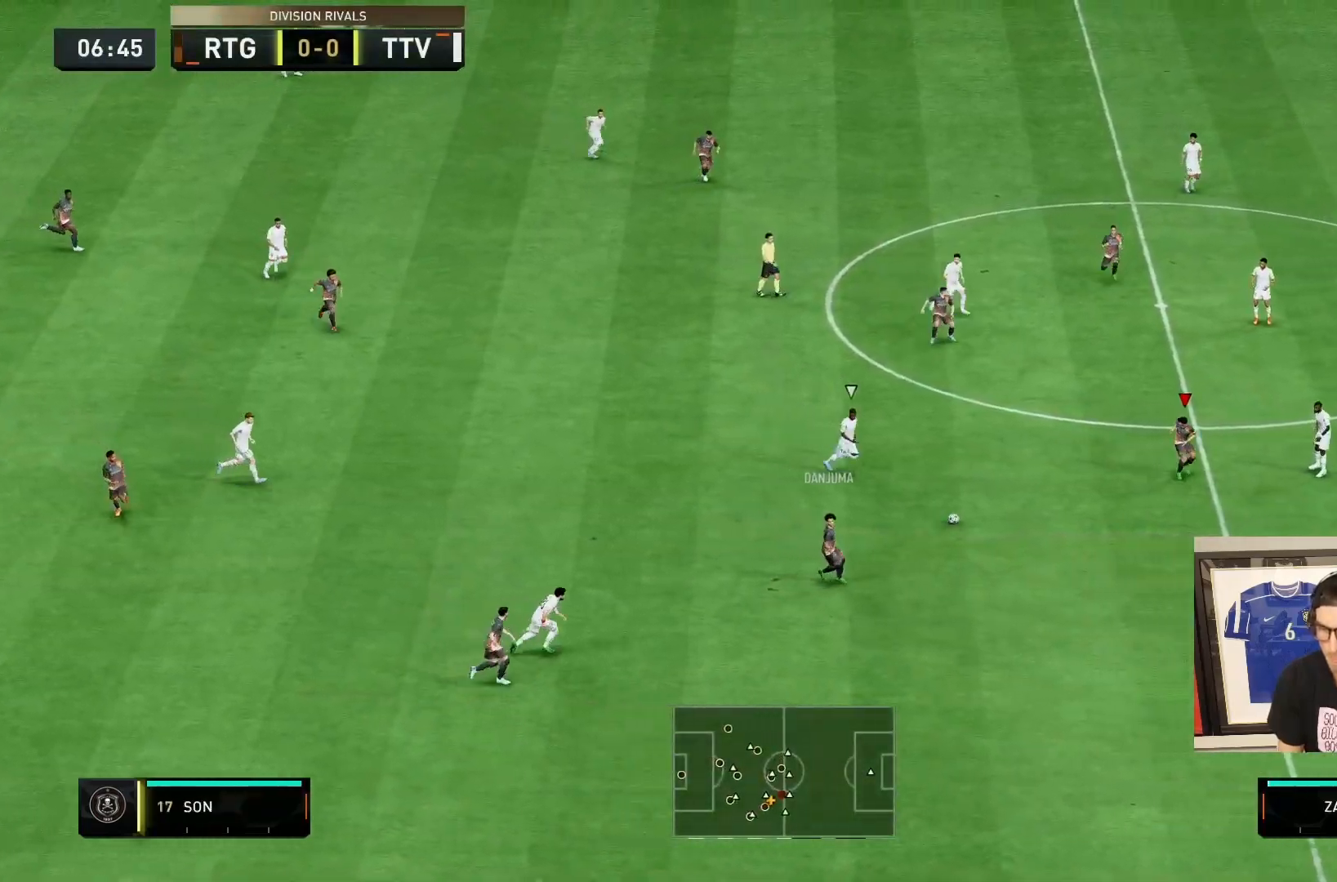
{"buttons": [], "left_stick": "up-left", "right_stick": "center", "events": [[117, "left_stick", "up-left"], [267, "left_stick", "left"], [333, "CROSS", "down"], [400, "CROSS", "up"], [400, "left_stick", "up-left"]]}
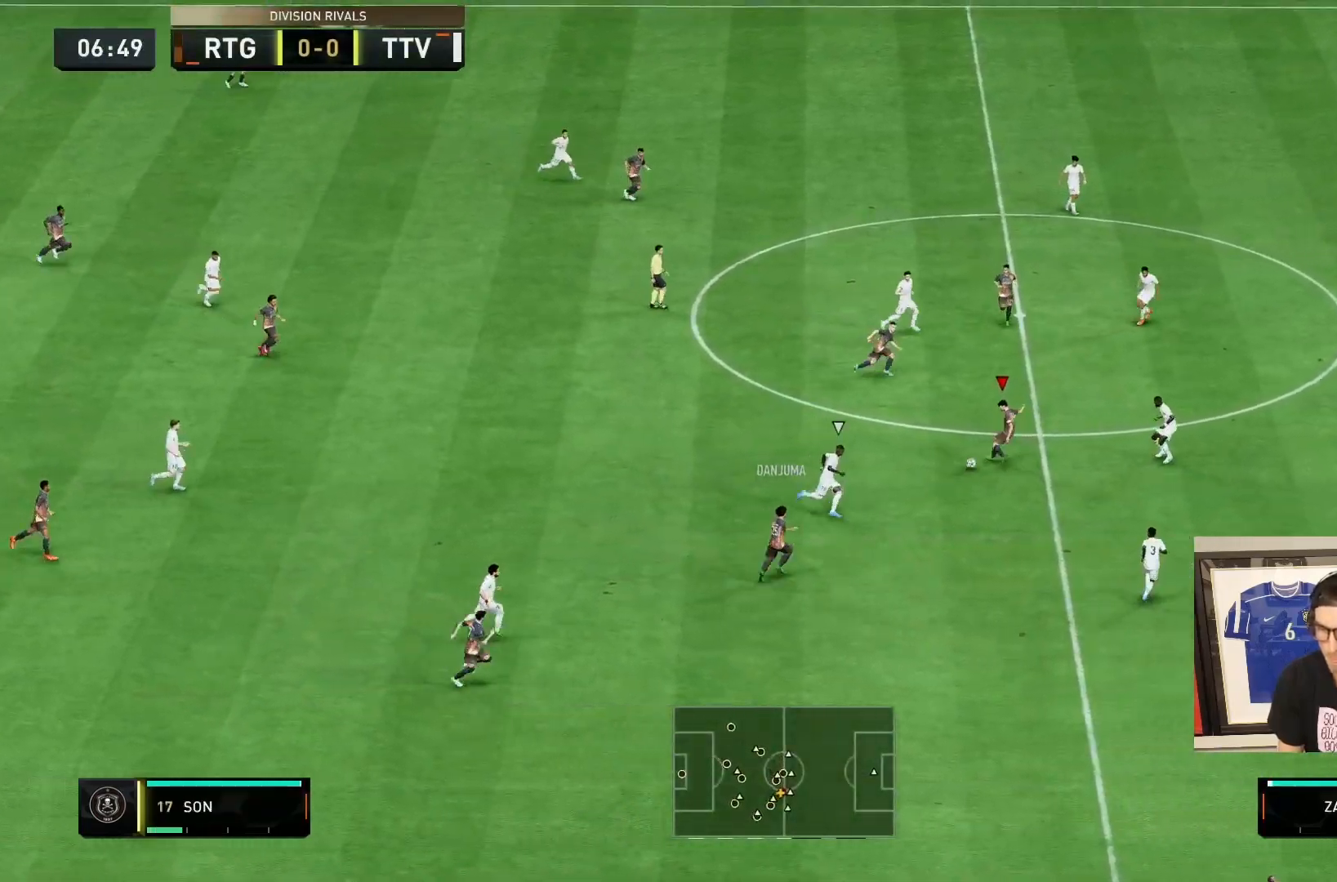
{"buttons": [], "left_stick": "right", "right_stick": "center", "events": [[100, "L1", "down"], [133, "left_stick", "right"], [233, "L1", "up"]]}
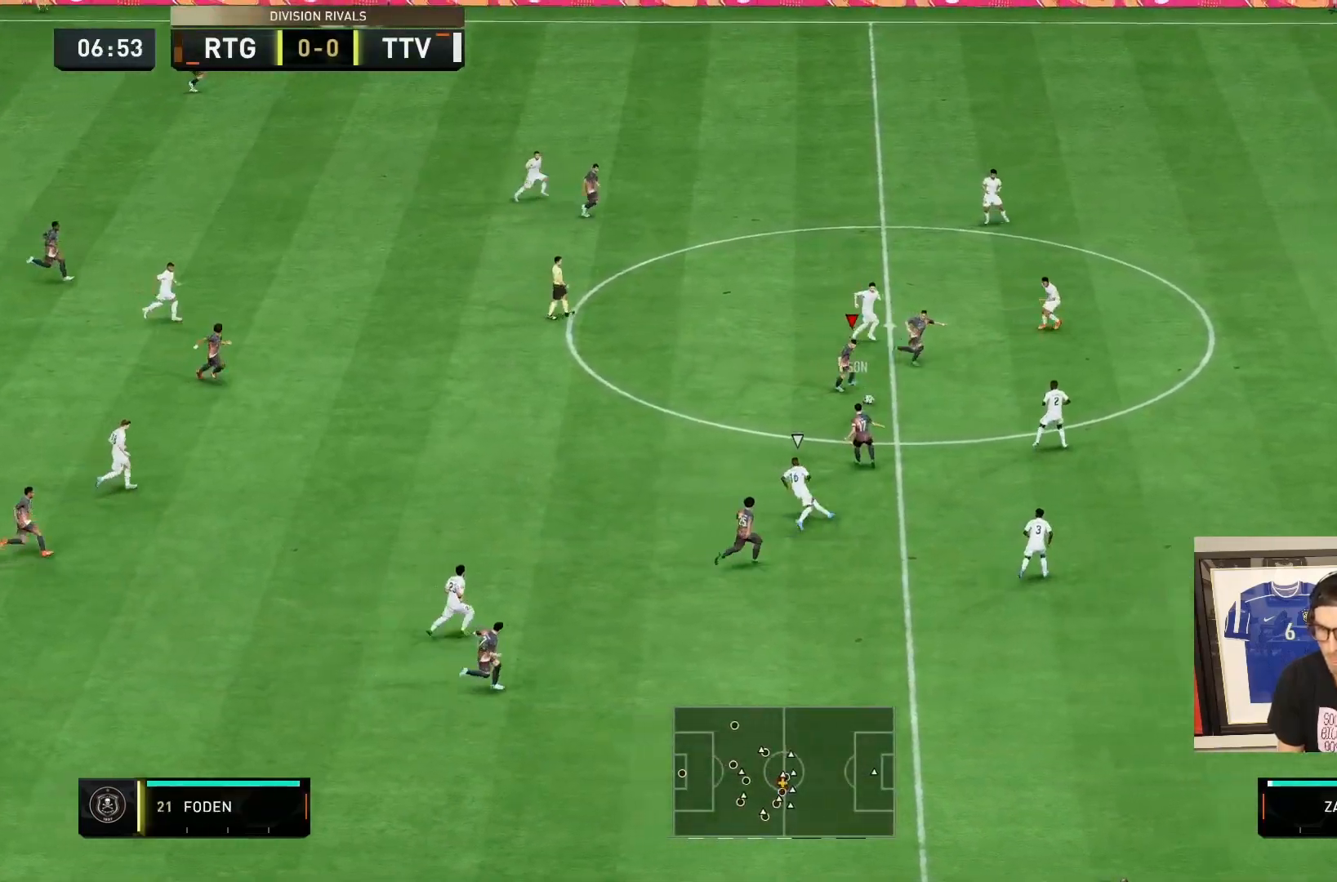
{"buttons": [], "left_stick": "down-right", "right_stick": "center"}